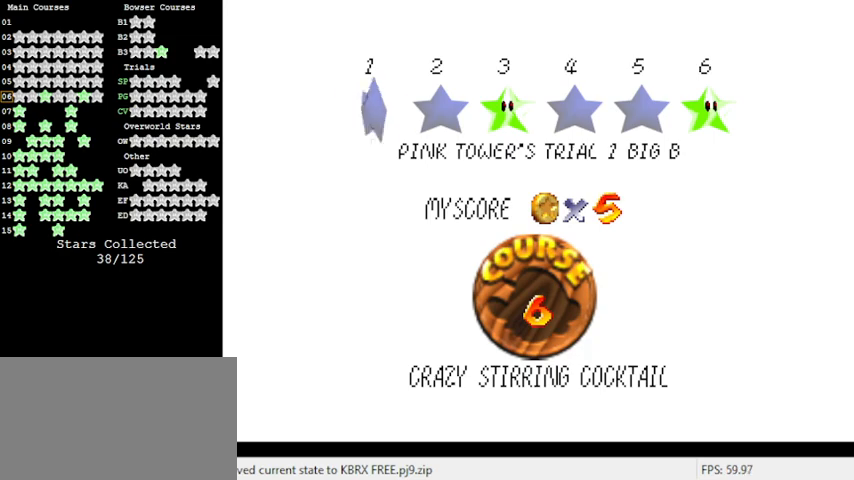
Gameplay with keyboard; each line is a JSON object with the keys held at the frame after it. "events" lists presses ("down") and releases ("up") of "a", "c", "ctrl", "d", "down", "left", "return", "right", "s", "shift", "up", "w", "x" and "y" between this image and that frame as [ms after this image, input, new state], when the widget could be followed in between. No other keys are recorded. Mouse input is not recorded.
{"keys": [], "events": []}
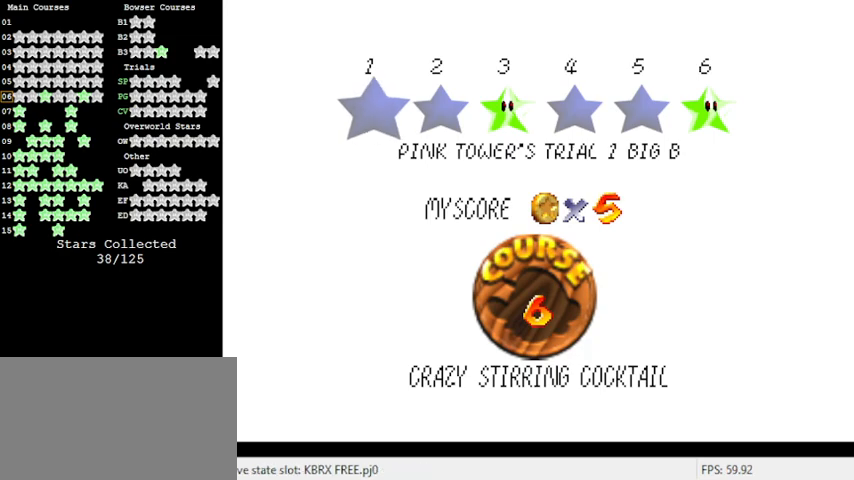
{"keys": ["shift"], "events": [[167, "shift", "down"], [300, "shift", "up"], [400, "shift", "down"]]}
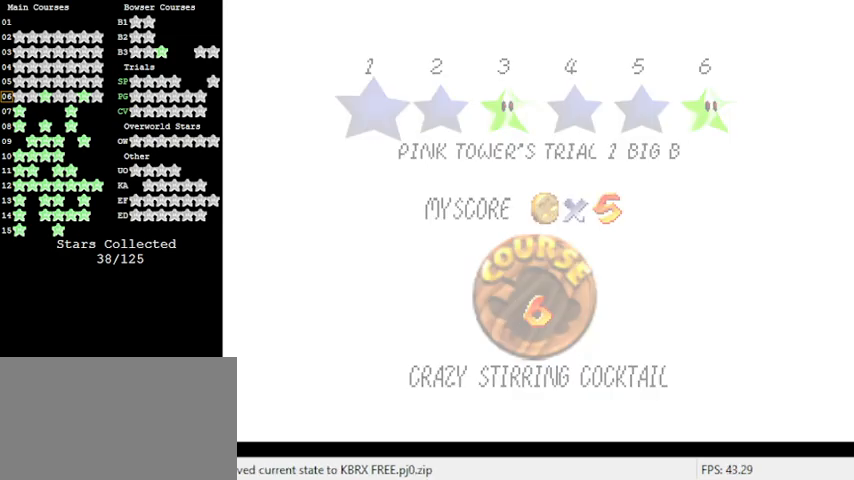
{"keys": [], "events": [[33, "shift", "up"]]}
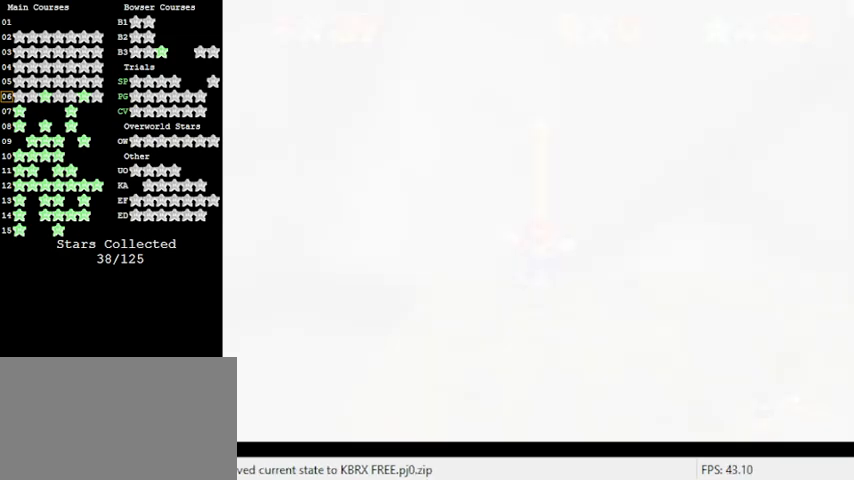
{"keys": [], "events": [[267, "a", "down"], [433, "a", "up"]]}
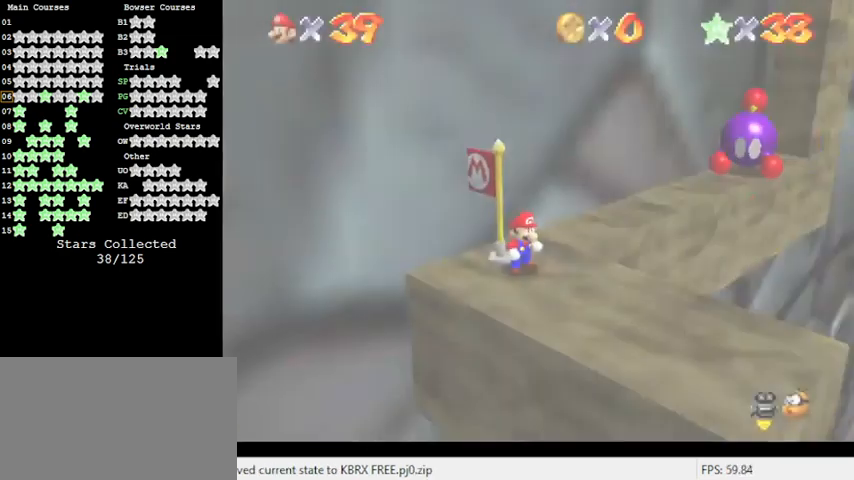
{"keys": ["left", "up"], "events": [[67, "a", "down"], [100, "right", "down"], [133, "up", "down"], [200, "a", "up"], [300, "right", "up"], [367, "left", "down"]]}
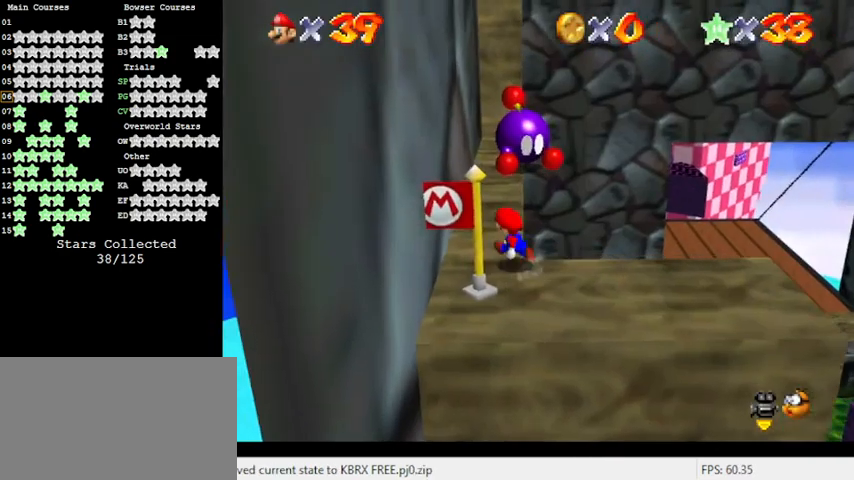
{"keys": ["up"], "events": [[100, "left", "up"]]}
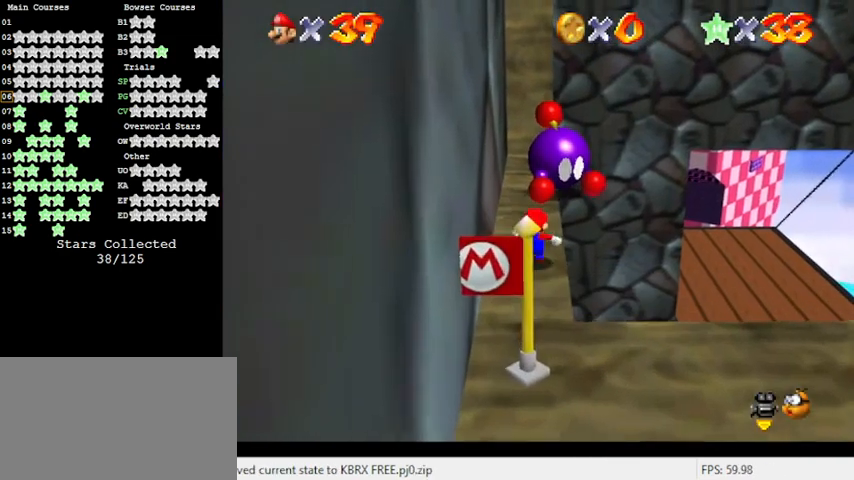
{"keys": ["left", "shift", "up"], "events": [[67, "shift", "down"], [167, "left", "down"]]}
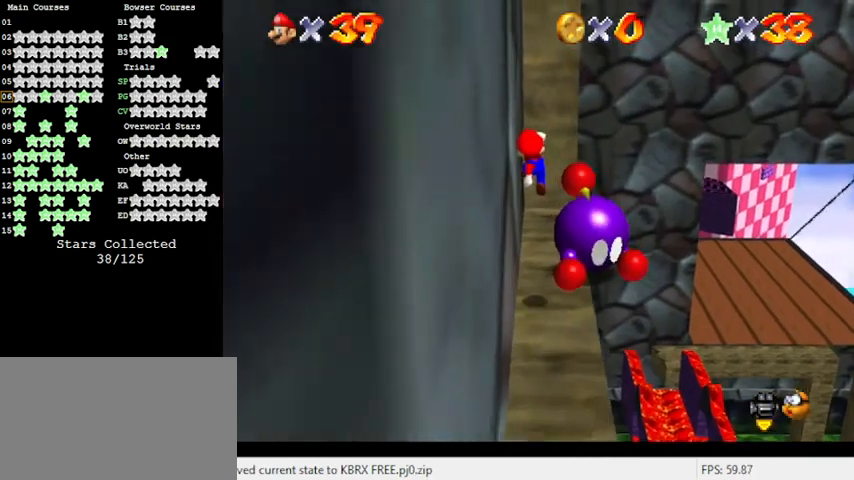
{"keys": ["up"], "events": [[100, "left", "up"], [100, "shift", "up"]]}
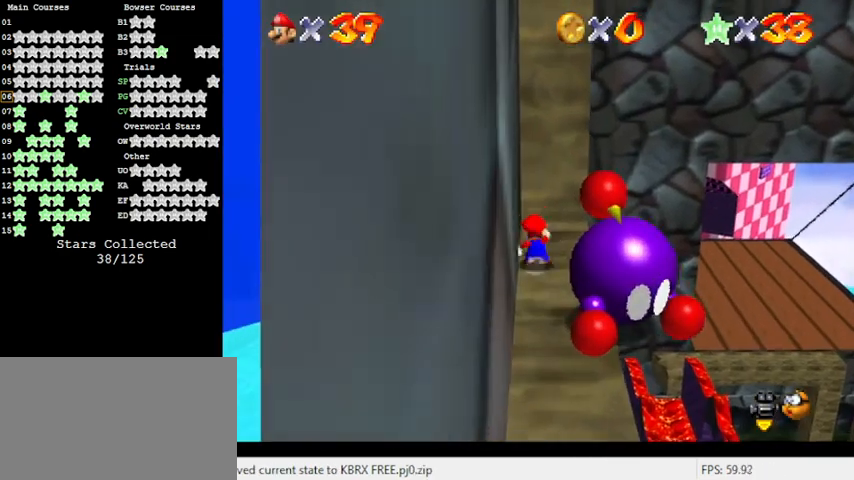
{"keys": ["down"], "events": [[200, "up", "up"], [300, "down", "down"]]}
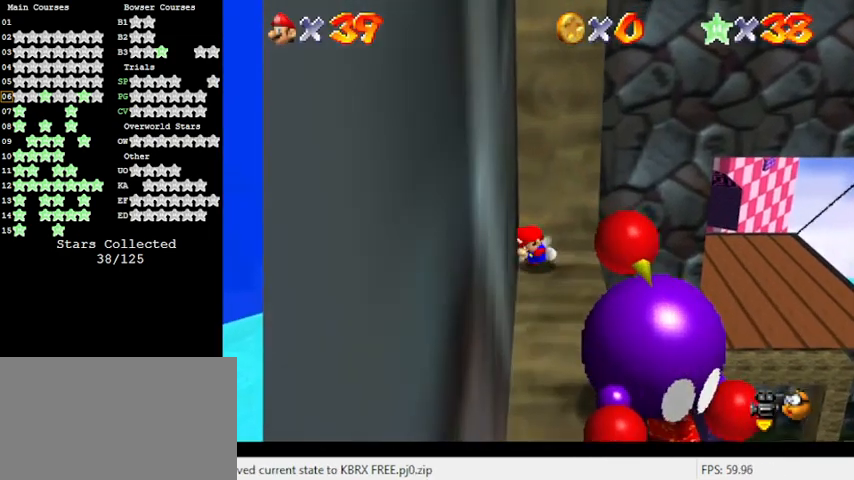
{"keys": ["down", "right"], "events": [[33, "right", "down"], [200, "right", "up"], [433, "right", "down"]]}
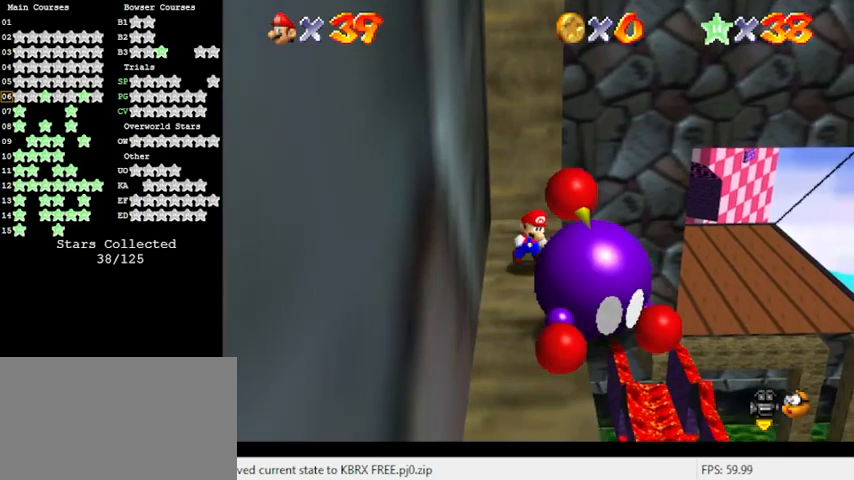
{"keys": ["shift", "up"], "events": [[33, "down", "up"], [67, "left", "down"], [67, "right", "up"], [133, "up", "down"], [167, "shift", "down"], [267, "left", "up"]]}
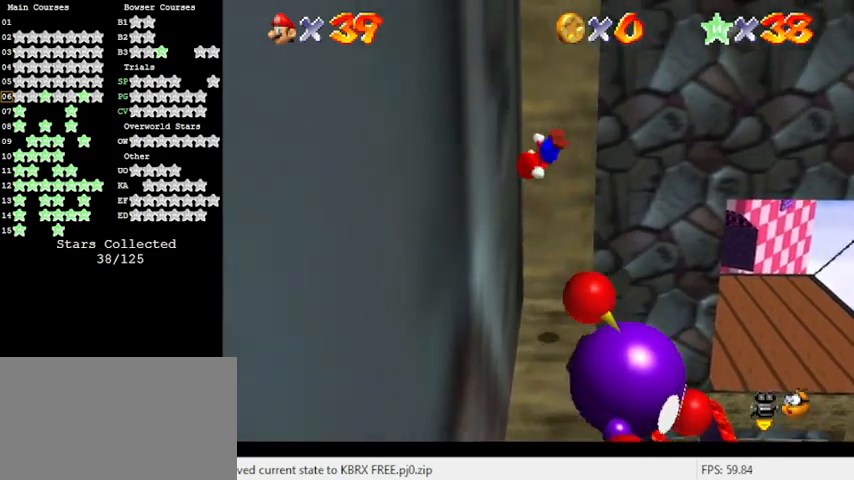
{"keys": ["left", "shift"], "events": [[33, "left", "down"], [100, "shift", "up"], [133, "up", "up"], [167, "shift", "down"]]}
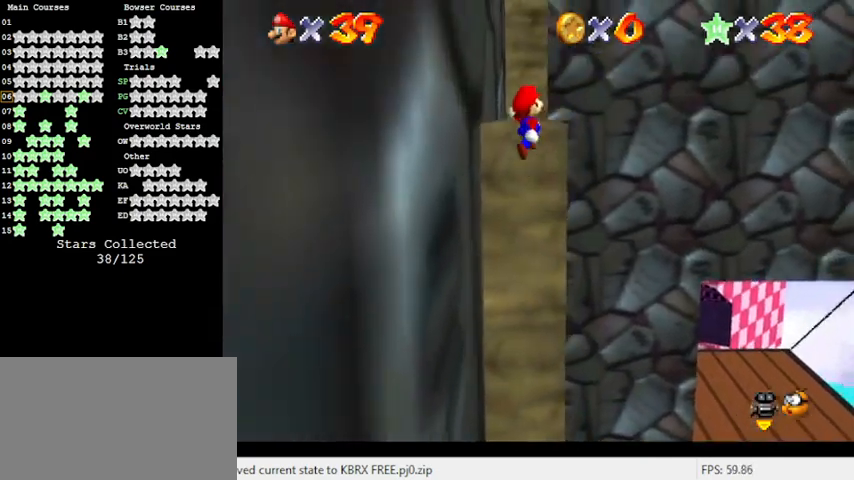
{"keys": ["up"], "events": [[67, "up", "down"], [333, "left", "up"], [367, "shift", "up"]]}
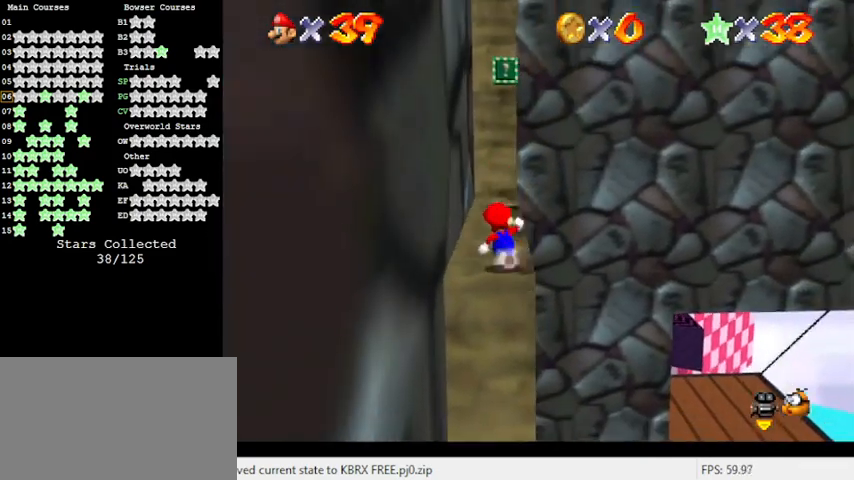
{"keys": ["right", "shift", "up"], "events": [[233, "shift", "down"], [400, "right", "down"]]}
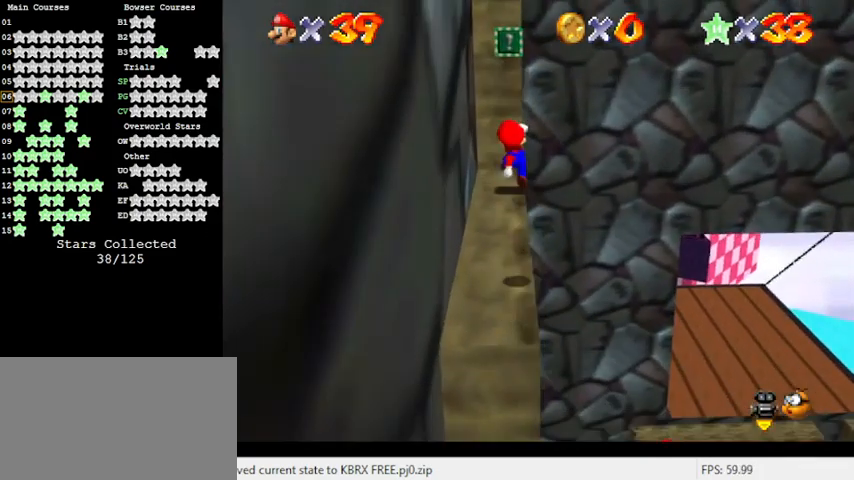
{"keys": ["up"], "events": [[67, "right", "up"], [300, "right", "down"], [333, "shift", "up"], [400, "right", "up"]]}
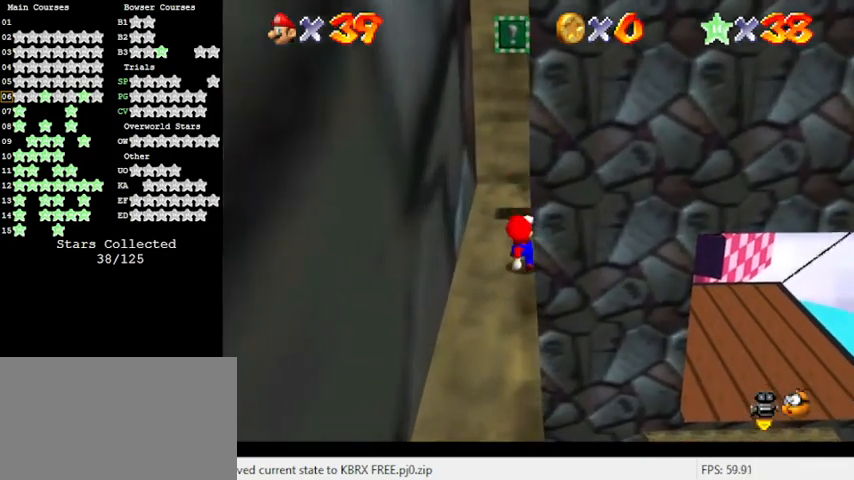
{"keys": [], "events": [[467, "up", "up"]]}
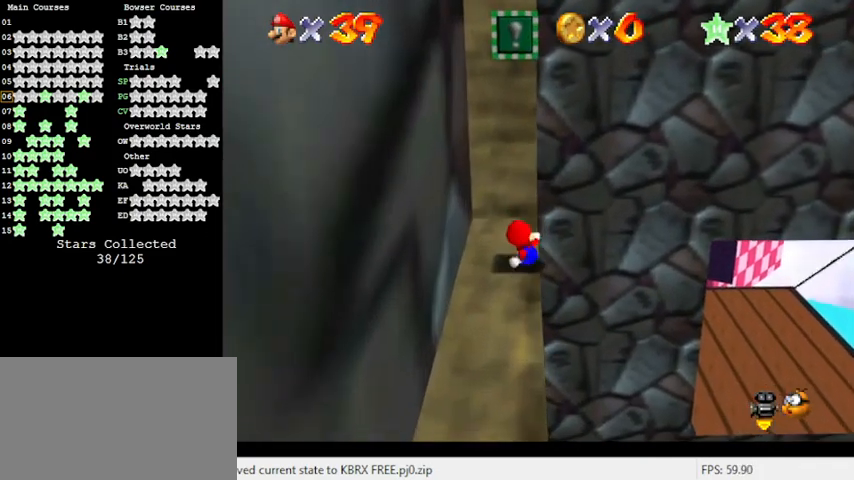
{"keys": [], "events": [[200, "up", "down"], [300, "up", "up"]]}
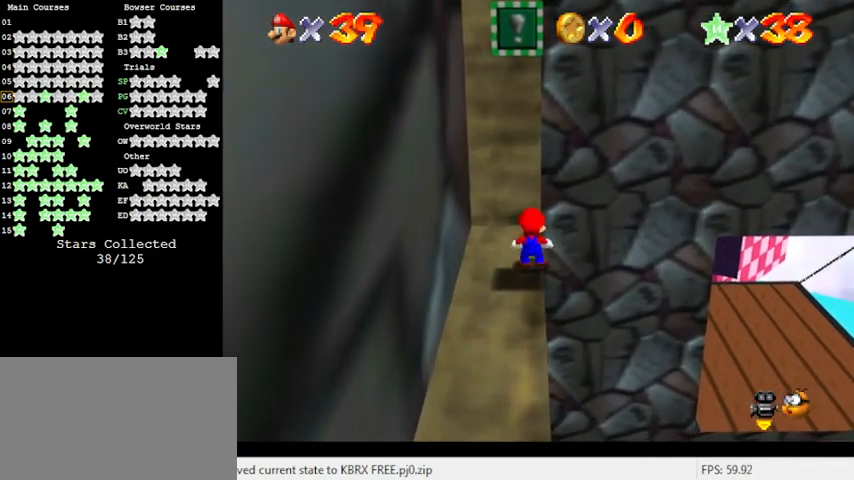
{"keys": ["down", "shift"], "events": [[33, "y", "down"], [100, "shift", "down"], [167, "down", "down"], [333, "y", "up"]]}
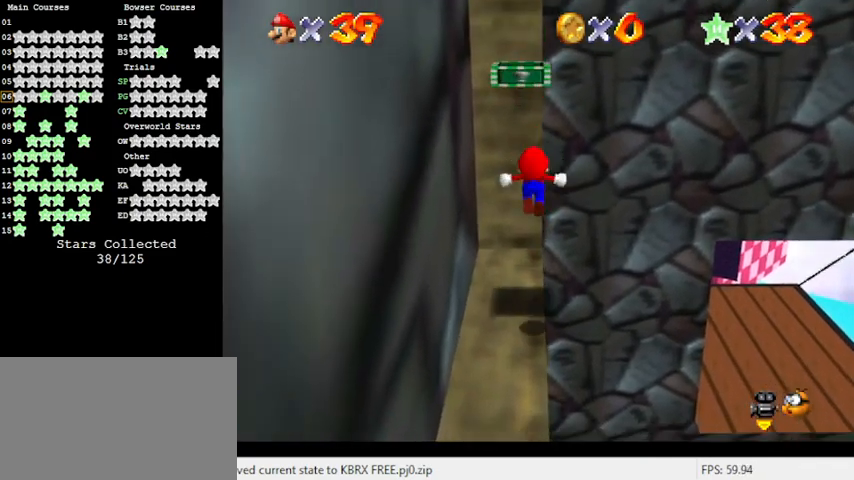
{"keys": ["ctrl", "shift", "up"], "events": [[300, "down", "up"], [400, "up", "down"], [467, "ctrl", "down"]]}
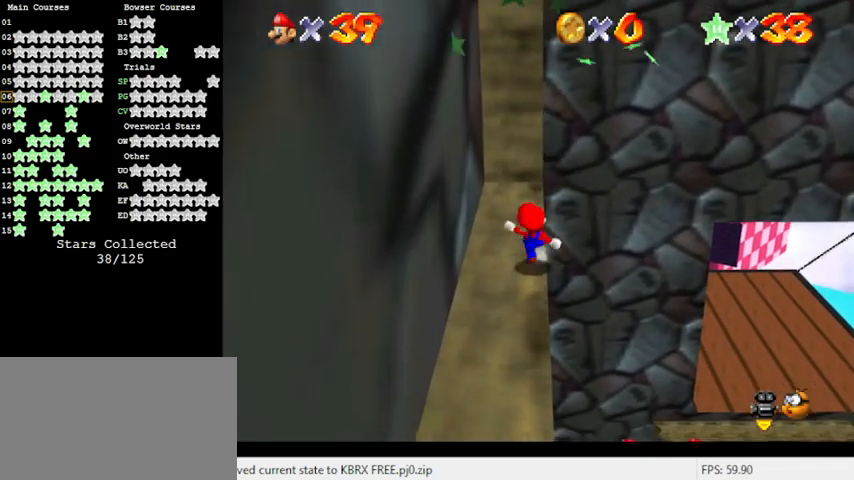
{"keys": ["down"], "events": [[33, "up", "up"], [133, "down", "down"], [167, "ctrl", "up"], [267, "shift", "up"], [467, "shift", "down"], [500, "shift", "up"]]}
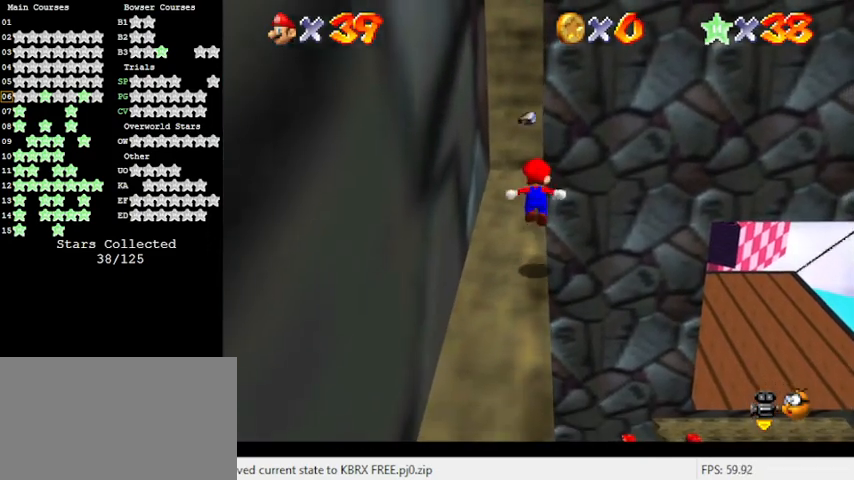
{"keys": [], "events": [[467, "down", "up"]]}
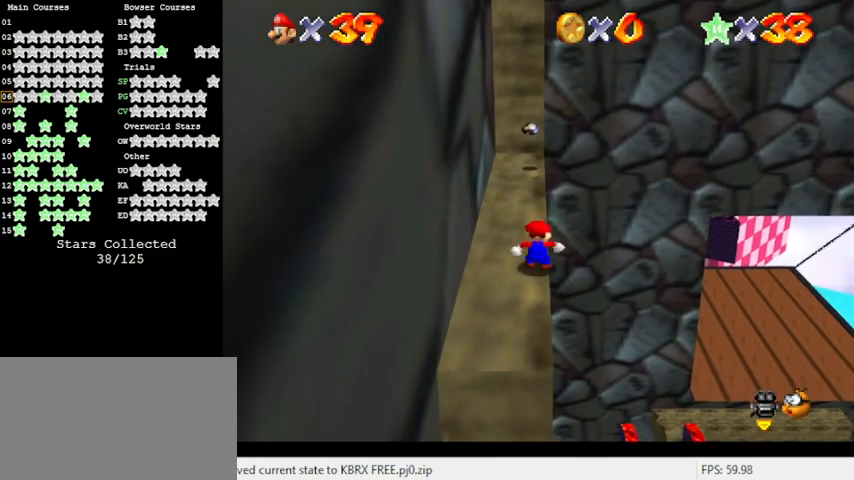
{"keys": ["right", "shift", "up", "y"], "events": [[167, "up", "down"], [300, "y", "down"], [333, "shift", "down"], [500, "right", "down"]]}
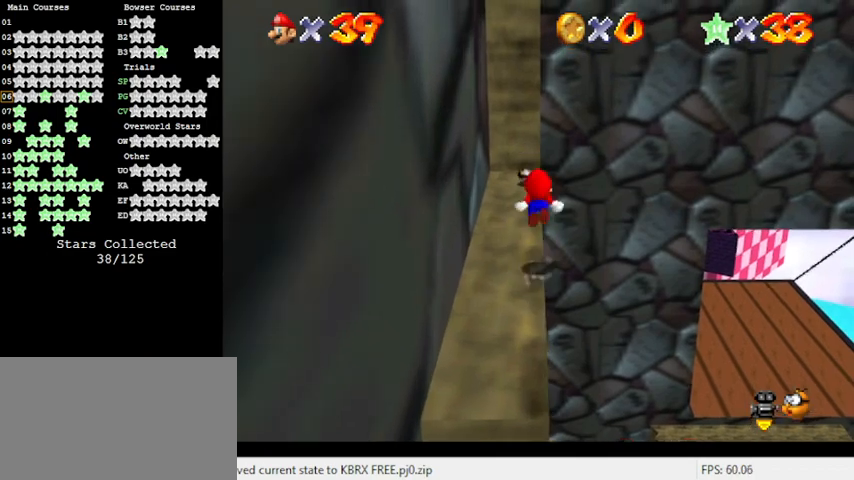
{"keys": ["up", "y"], "events": [[33, "right", "up"], [33, "shift", "up"], [133, "up", "up"], [367, "up", "down"]]}
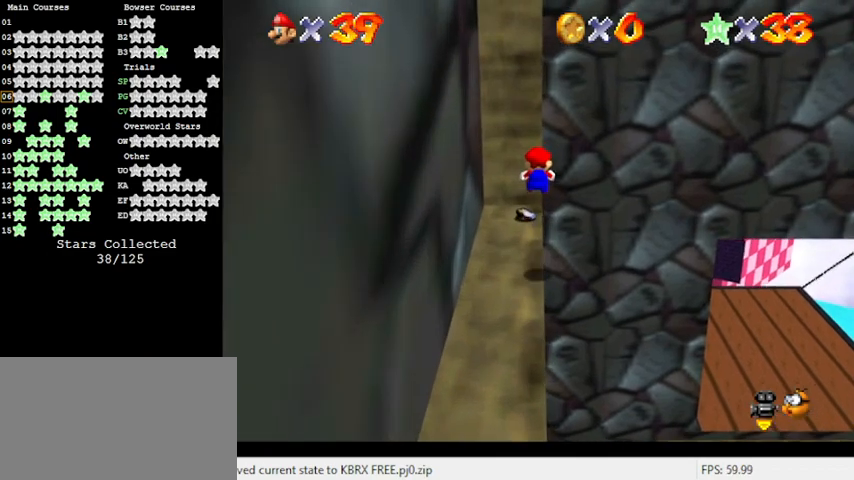
{"keys": ["right", "shift", "y"], "events": [[67, "up", "up"], [167, "up", "down"], [467, "right", "down"], [500, "shift", "down"], [500, "up", "up"]]}
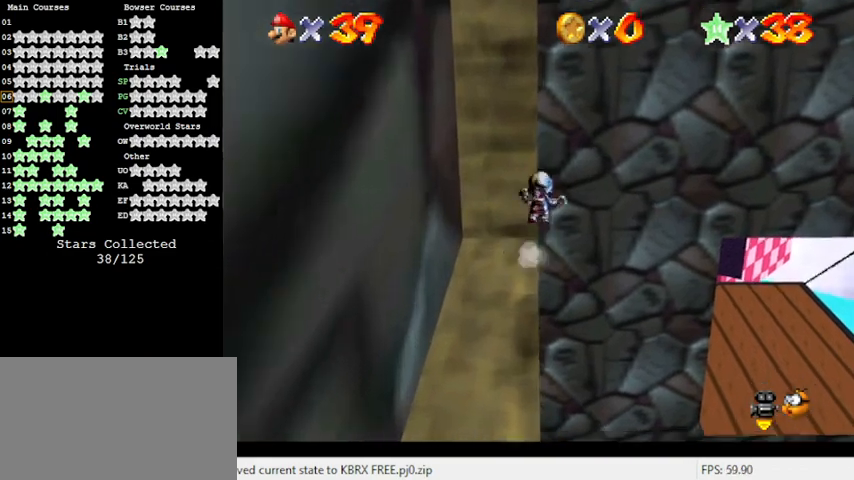
{"keys": ["d", "left", "up"], "events": [[67, "y", "up"], [167, "shift", "up"], [167, "up", "down"], [200, "d", "down"], [200, "right", "up"], [267, "left", "down"], [367, "d", "up"], [400, "d", "down"]]}
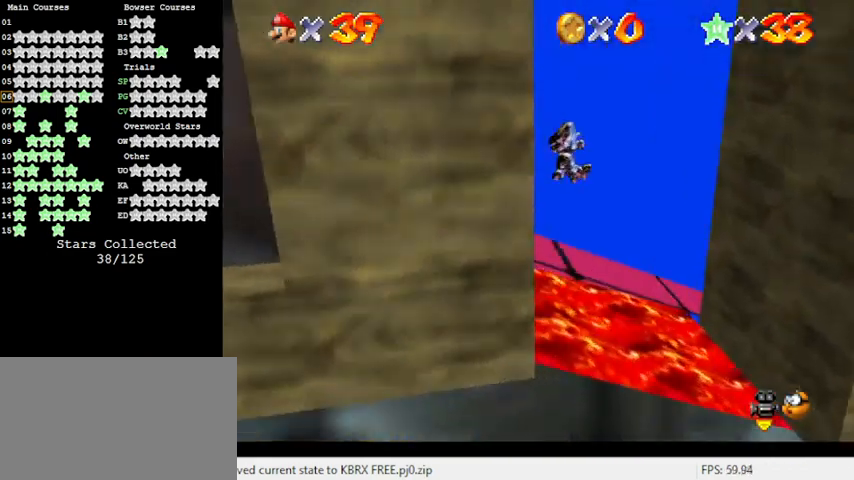
{"keys": ["up"], "events": [[33, "d", "up"], [33, "left", "up"]]}
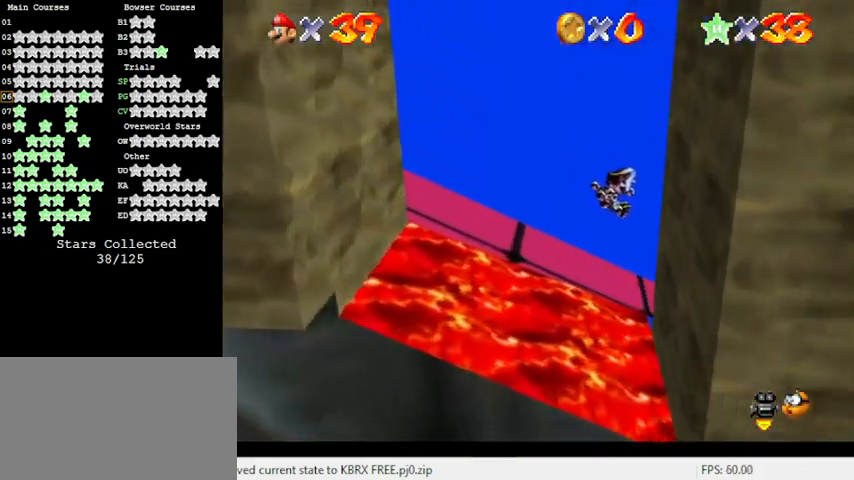
{"keys": ["up"], "events": [[233, "shift", "down"], [367, "shift", "up"]]}
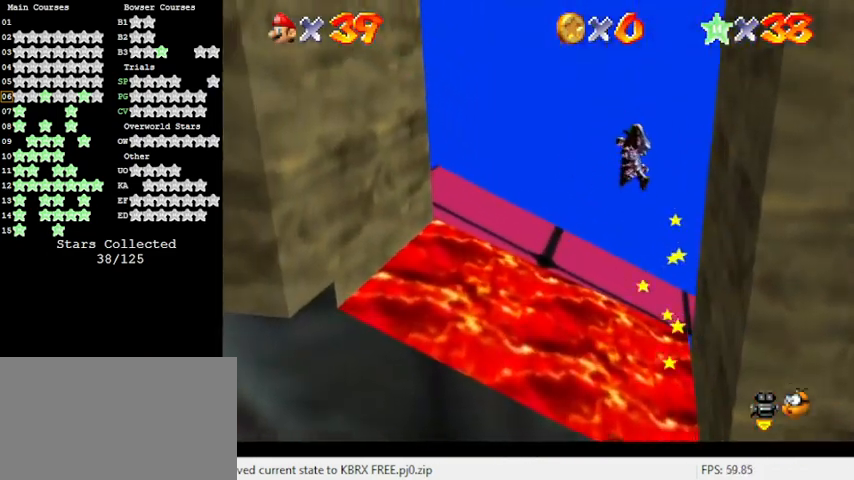
{"keys": ["right", "up"], "events": [[433, "right", "down"]]}
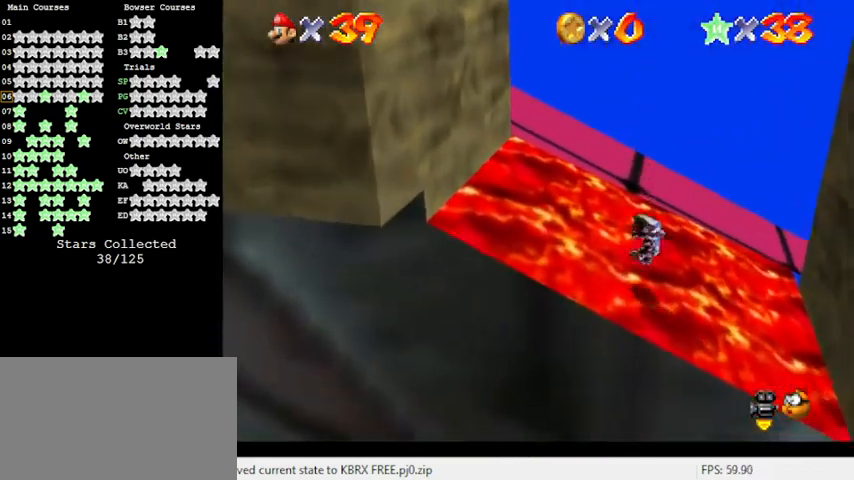
{"keys": ["right", "up"], "events": []}
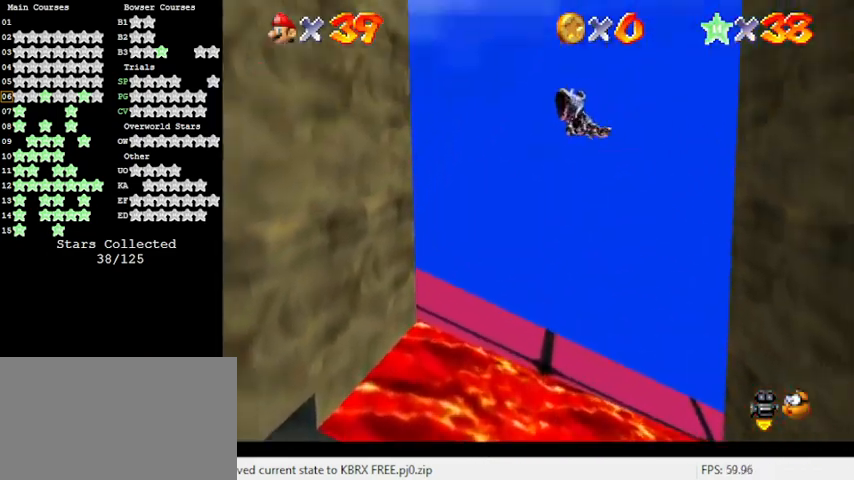
{"keys": ["a", "left", "up"], "events": [[33, "right", "up"], [133, "a", "down"], [267, "a", "up"], [367, "left", "down"], [467, "a", "down"]]}